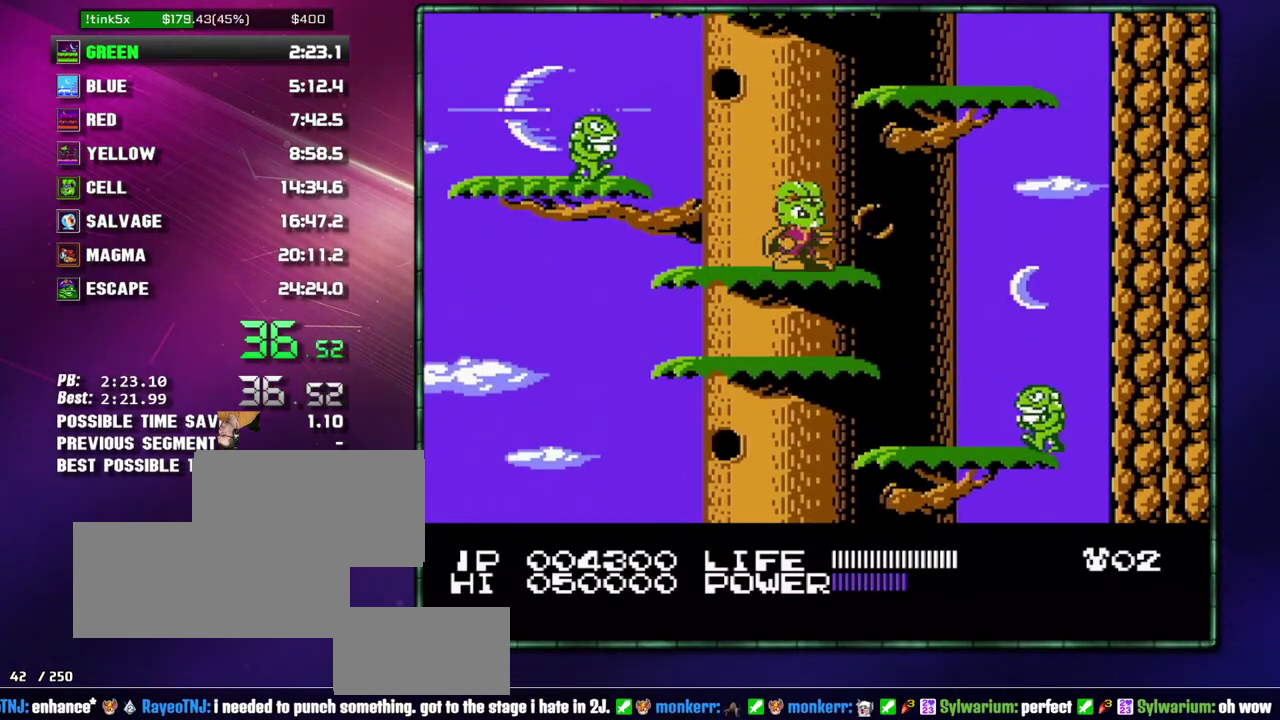
Gameplay with a controller (Nintendo layout); each line is a JSON object with the inputs held at the frame after it. "events" lists button and stick changes between this image and that frame as [ms after this image, input, new state], when the widget could be followed in between. Not read: DPAD_DOWN DPAD_LEFT DPAD_RIGHT DPAD_UP L3 R3 SELECT.
{"buttons": ["A"], "events": [[117, "A", "down"], [267, "A", "up"], [467, "A", "down"]]}
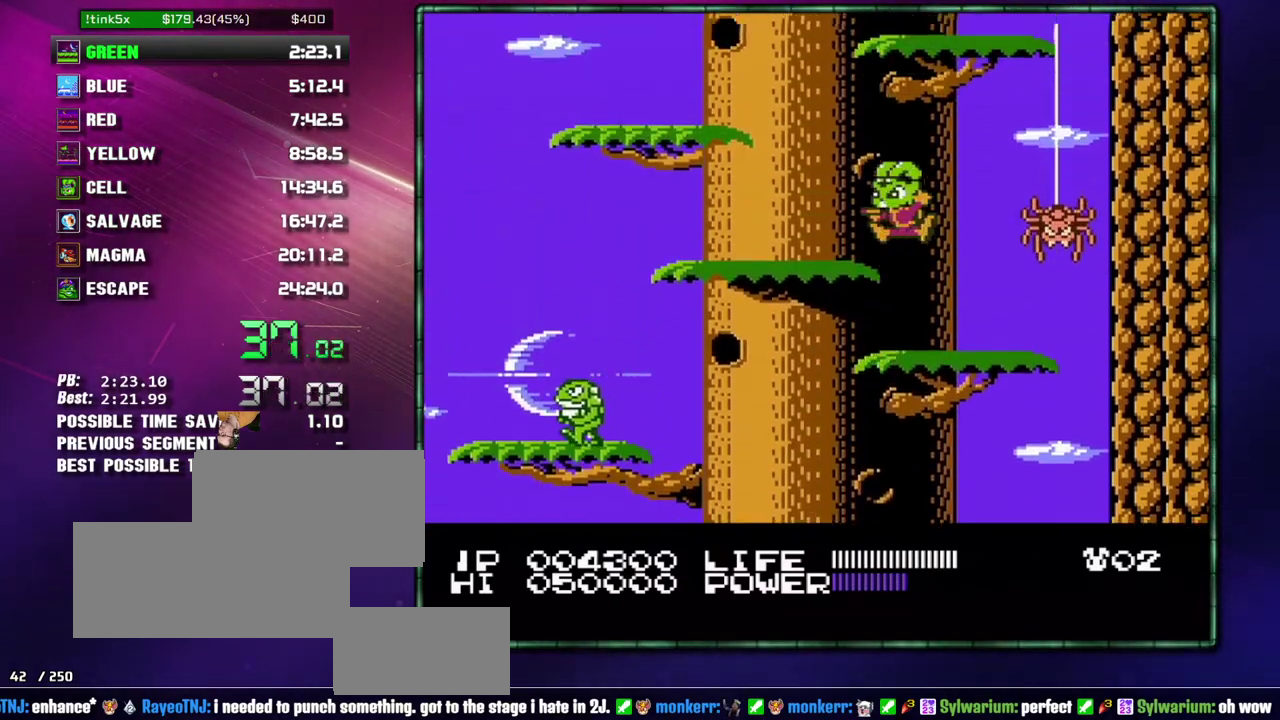
{"buttons": [], "events": [[50, "A", "up"], [333, "A", "down"], [483, "A", "up"]]}
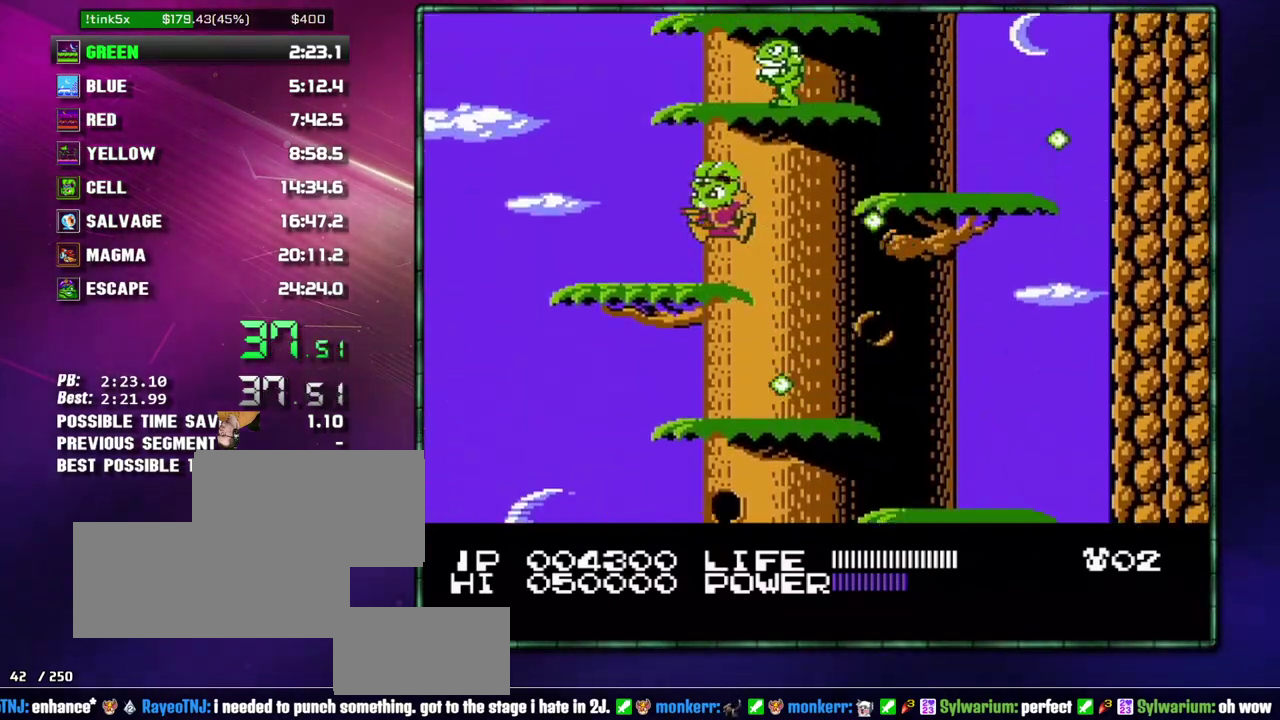
{"buttons": ["A"], "events": [[367, "A", "down"]]}
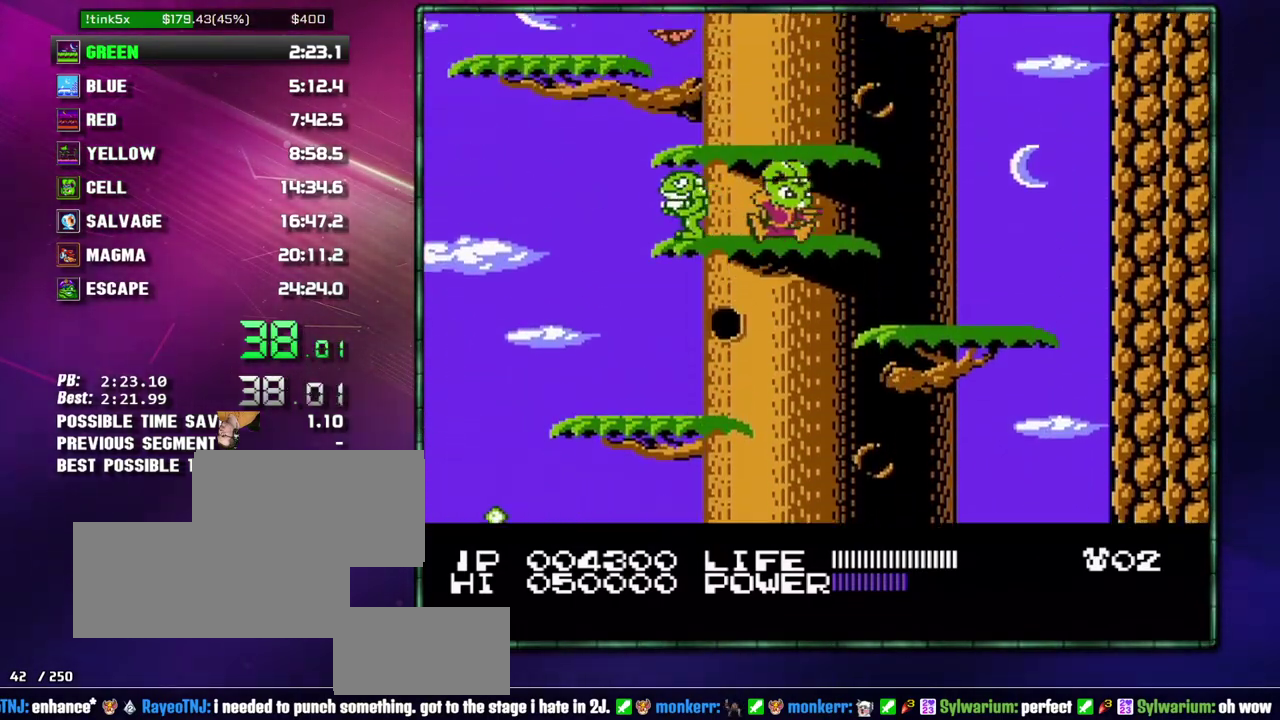
{"buttons": [], "events": [[17, "A", "up"]]}
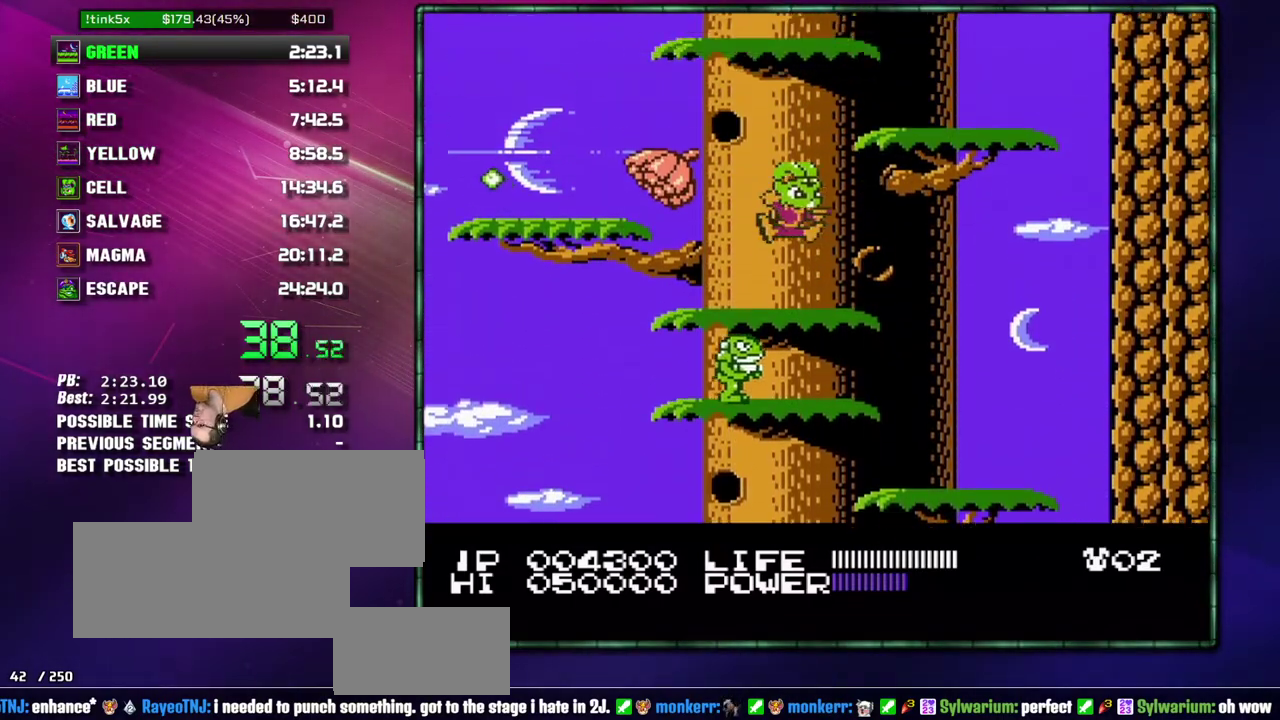
{"buttons": [], "events": [[17, "A", "down"], [183, "A", "up"], [367, "A", "down"], [433, "A", "up"]]}
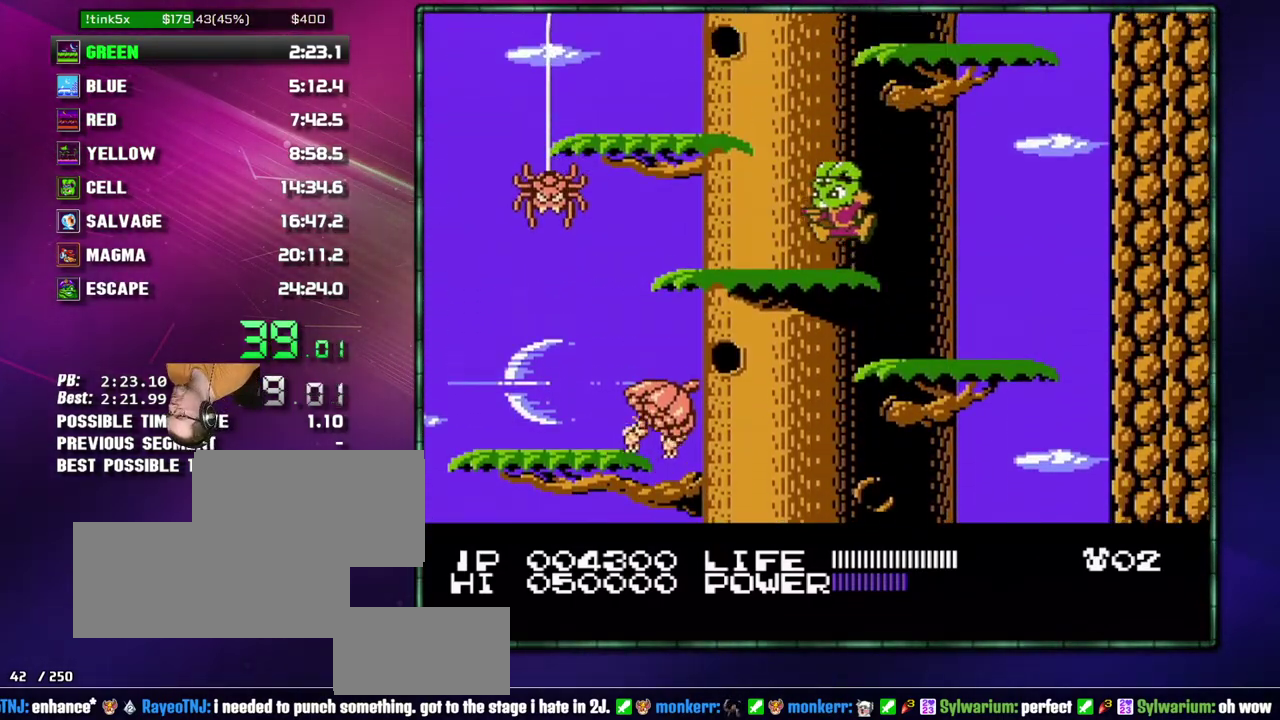
{"buttons": [], "events": [[183, "A", "down"], [267, "A", "up"]]}
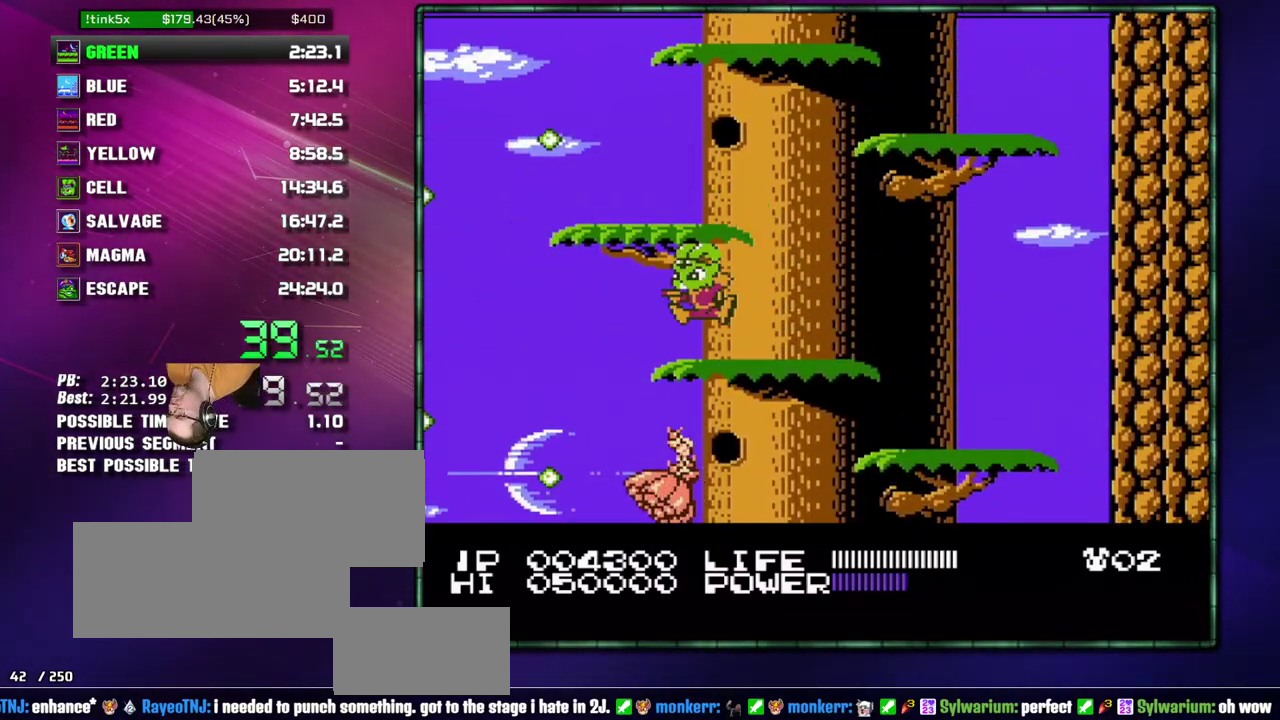
{"buttons": [], "events": [[117, "A", "down"], [267, "A", "up"]]}
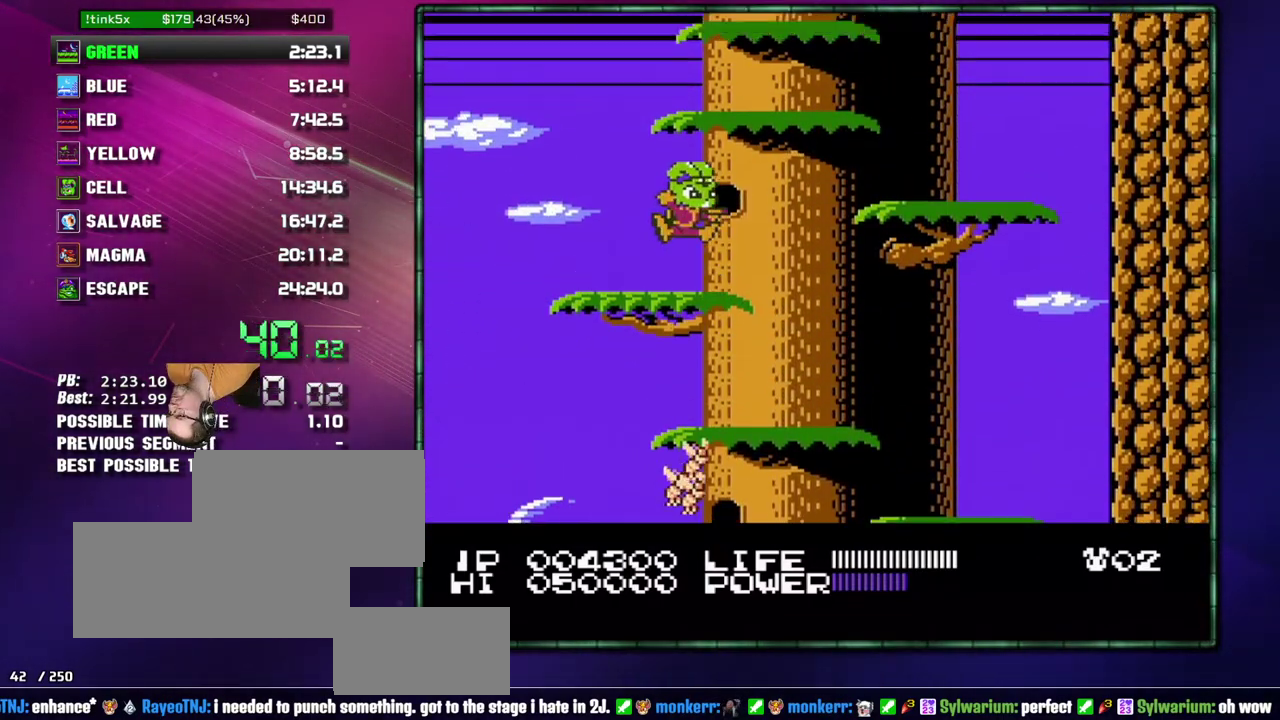
{"buttons": [], "events": [[17, "A", "down"], [183, "A", "up"], [367, "A", "down"], [433, "A", "up"]]}
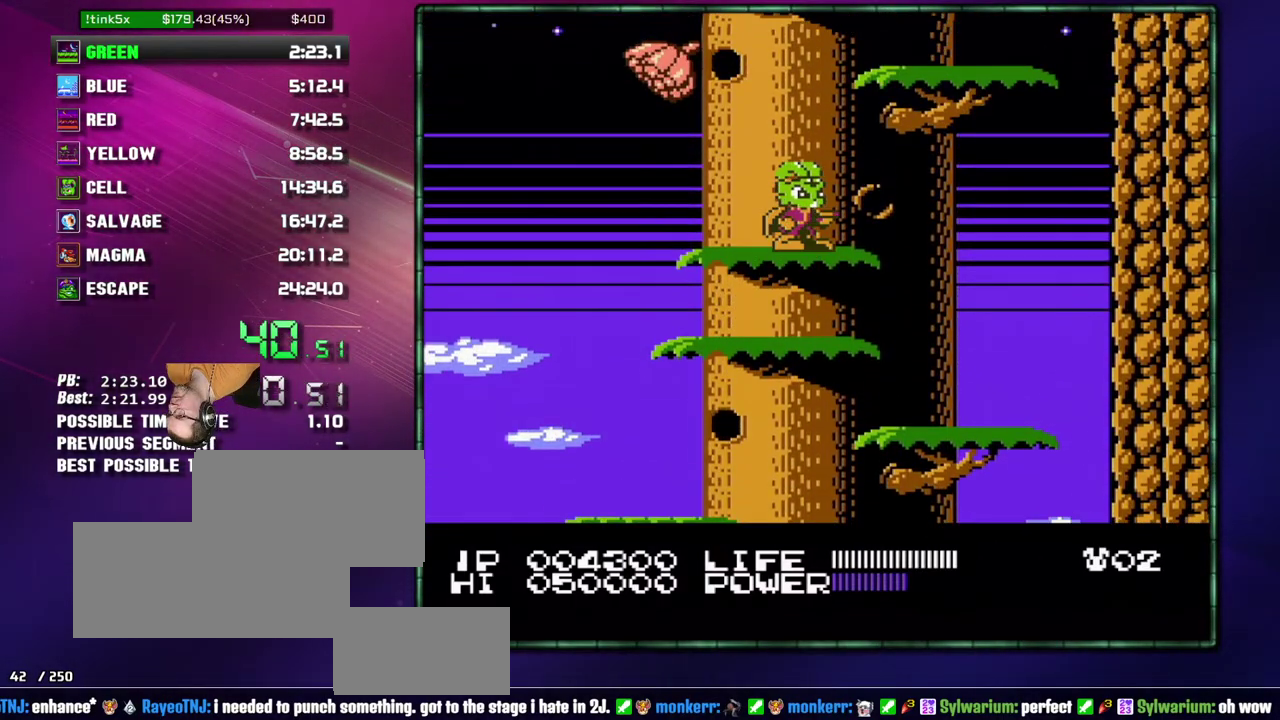
{"buttons": [], "events": [[183, "A", "down"], [333, "A", "up"]]}
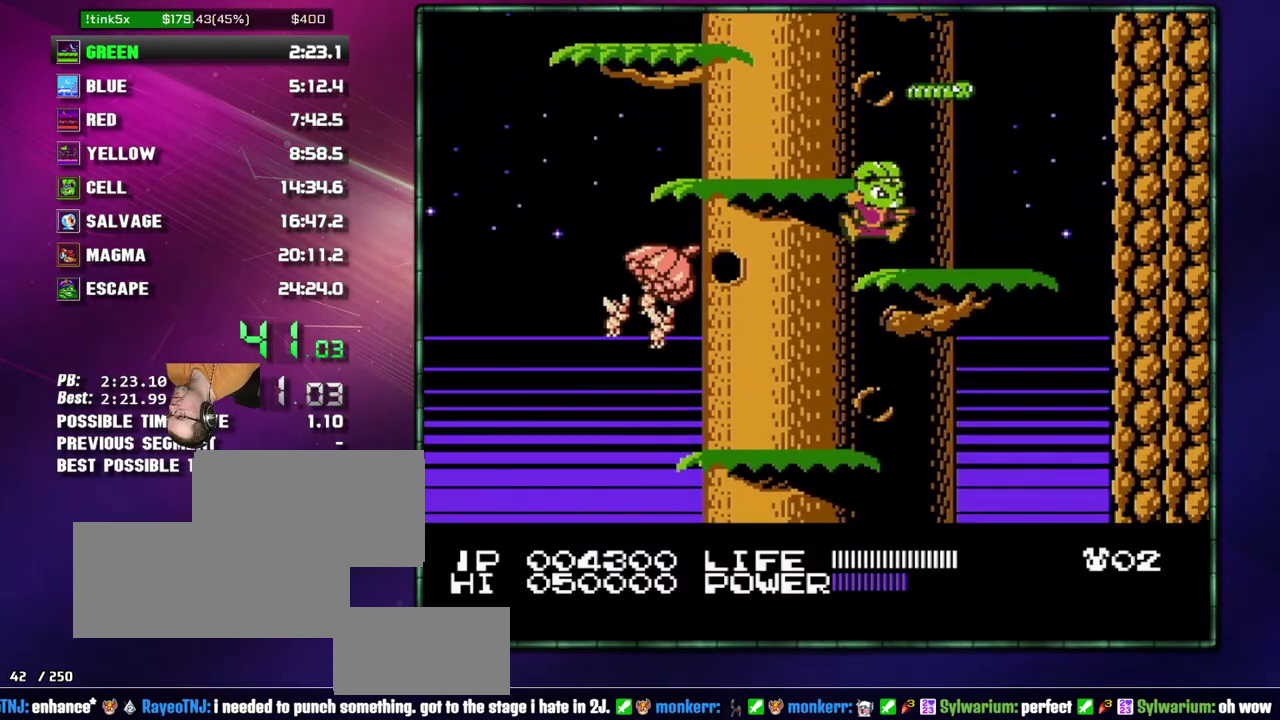
{"buttons": [], "events": [[50, "A", "down"], [117, "A", "up"], [367, "A", "down"], [483, "A", "up"]]}
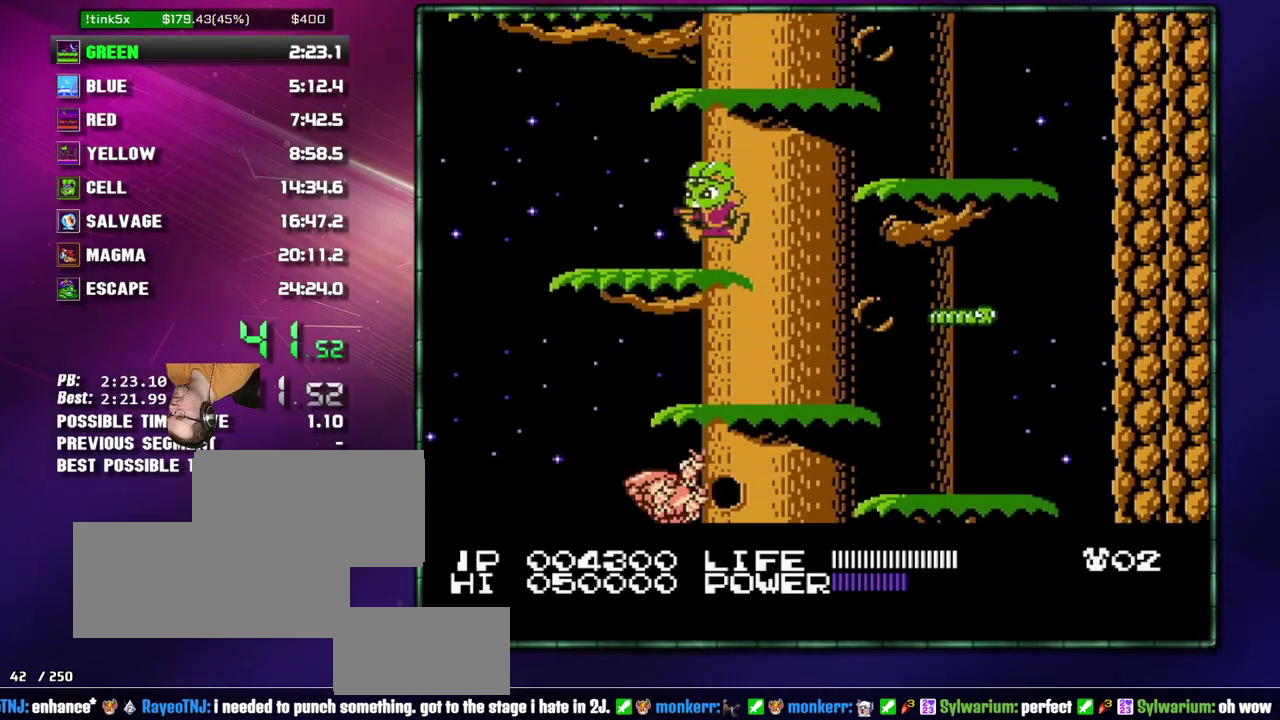
{"buttons": [], "events": [[233, "A", "down"], [400, "A", "up"]]}
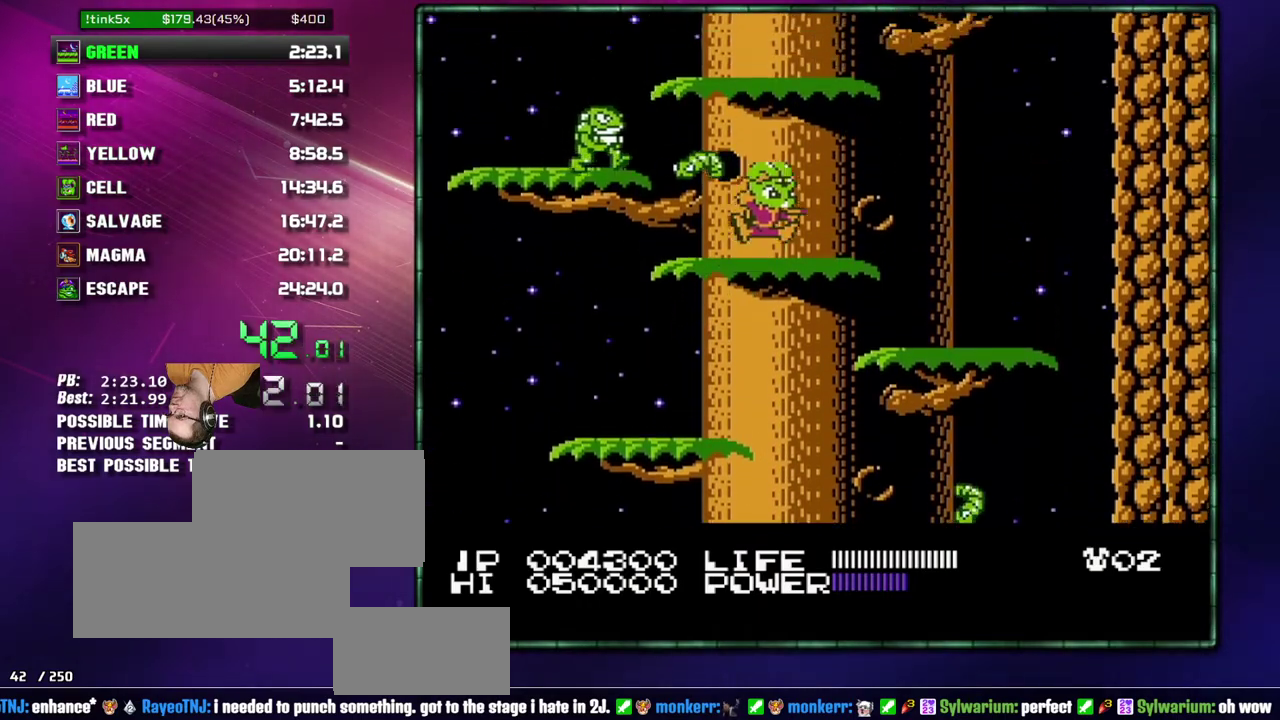
{"buttons": [], "events": [[117, "A", "down"], [267, "A", "up"]]}
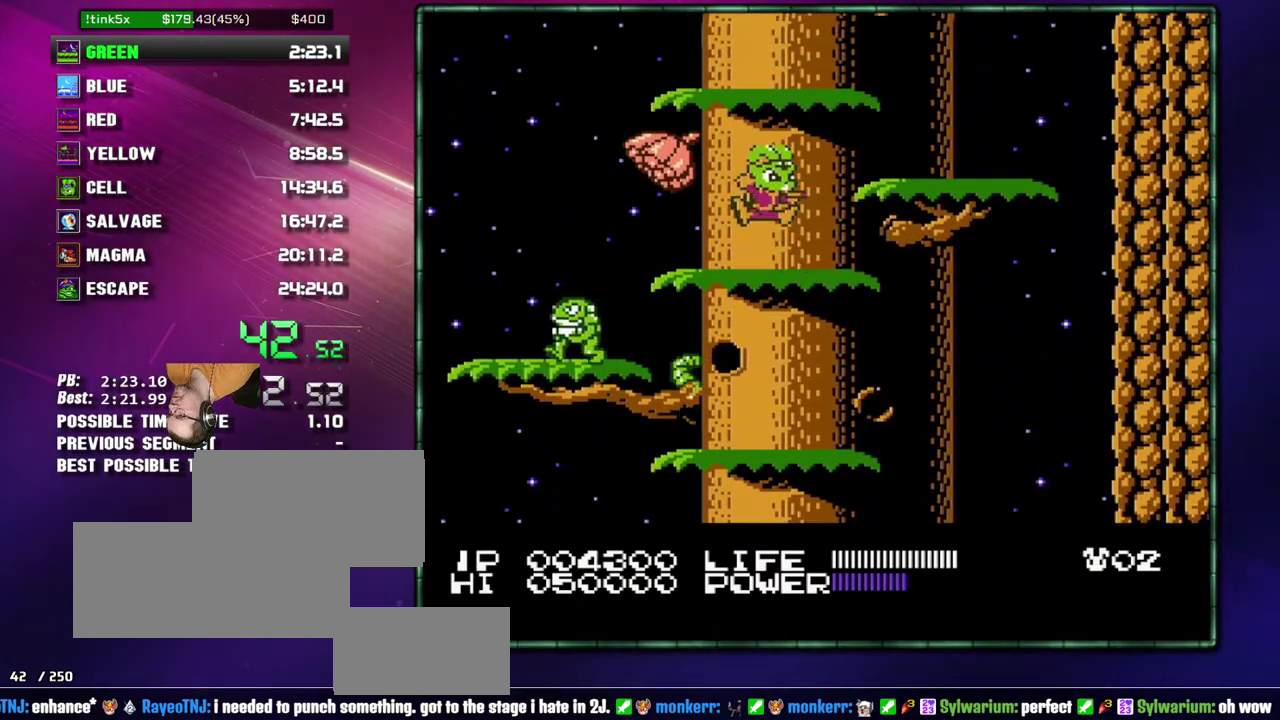
{"buttons": ["A"], "events": [[17, "A", "down"], [183, "A", "up"], [400, "A", "down"]]}
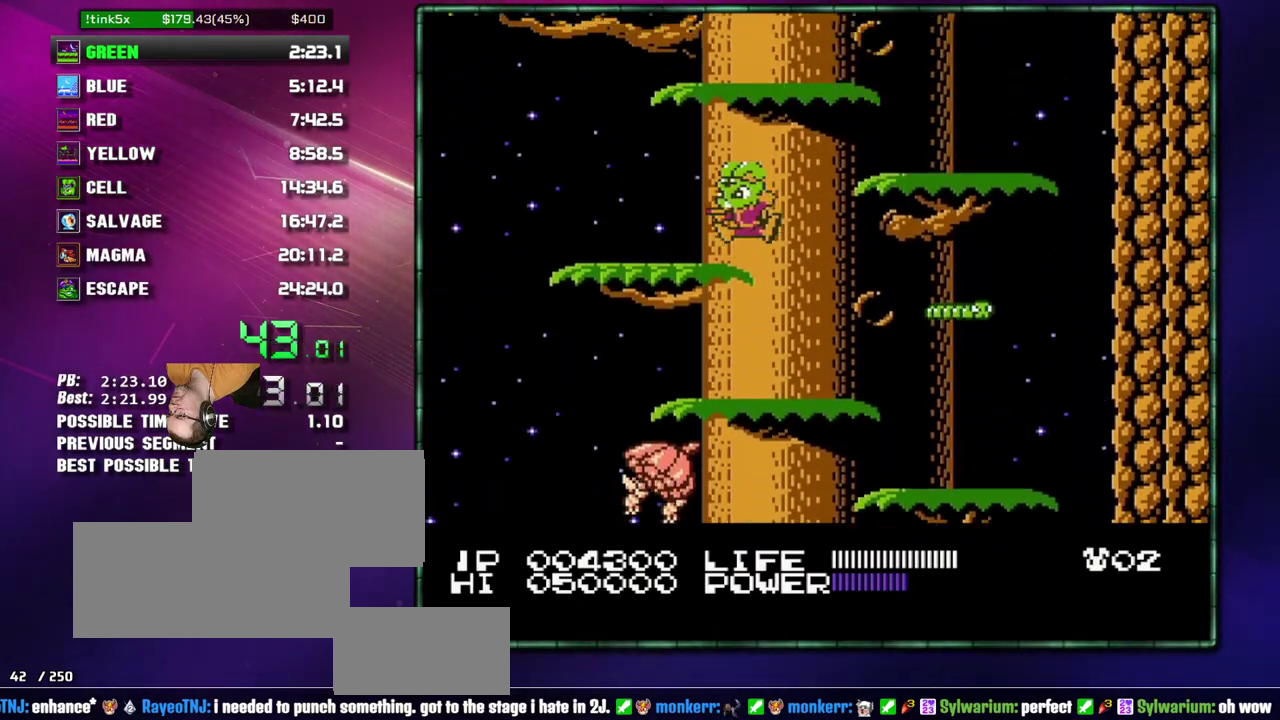
{"buttons": [], "events": [[17, "A", "up"], [267, "A", "down"], [467, "A", "up"]]}
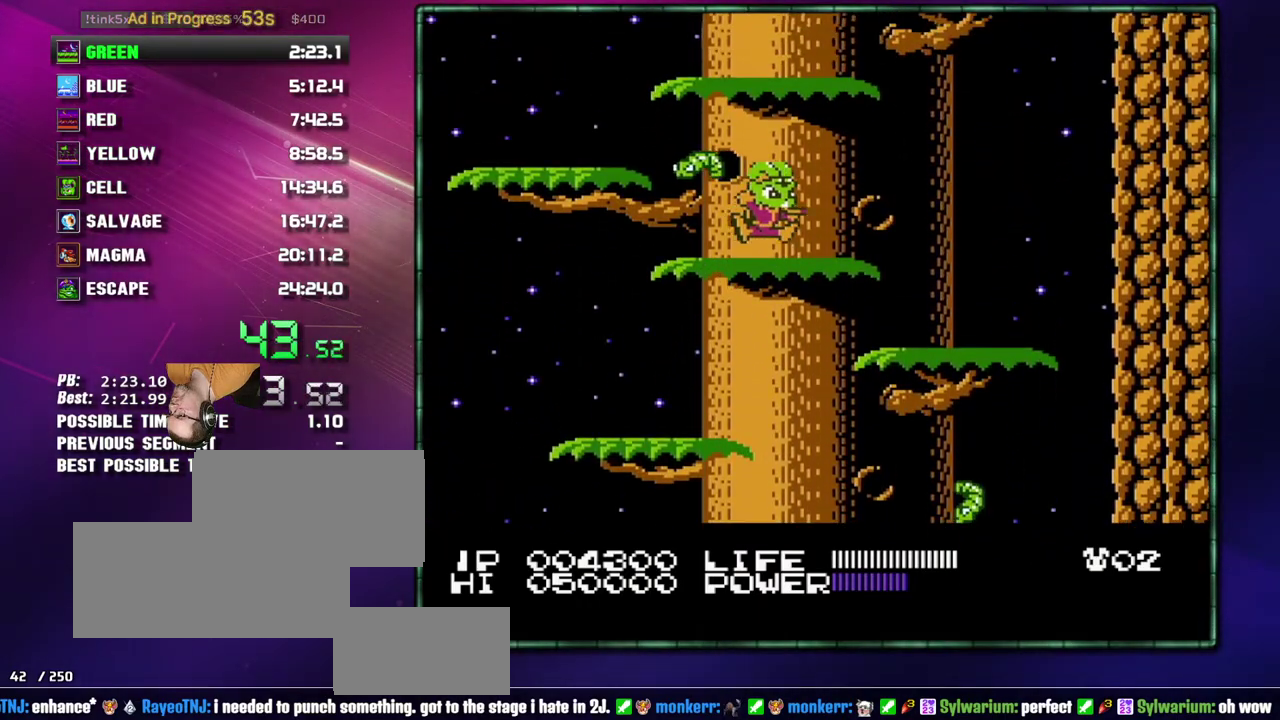
{"buttons": ["A"], "events": [[150, "A", "down"], [300, "A", "up"], [483, "A", "down"]]}
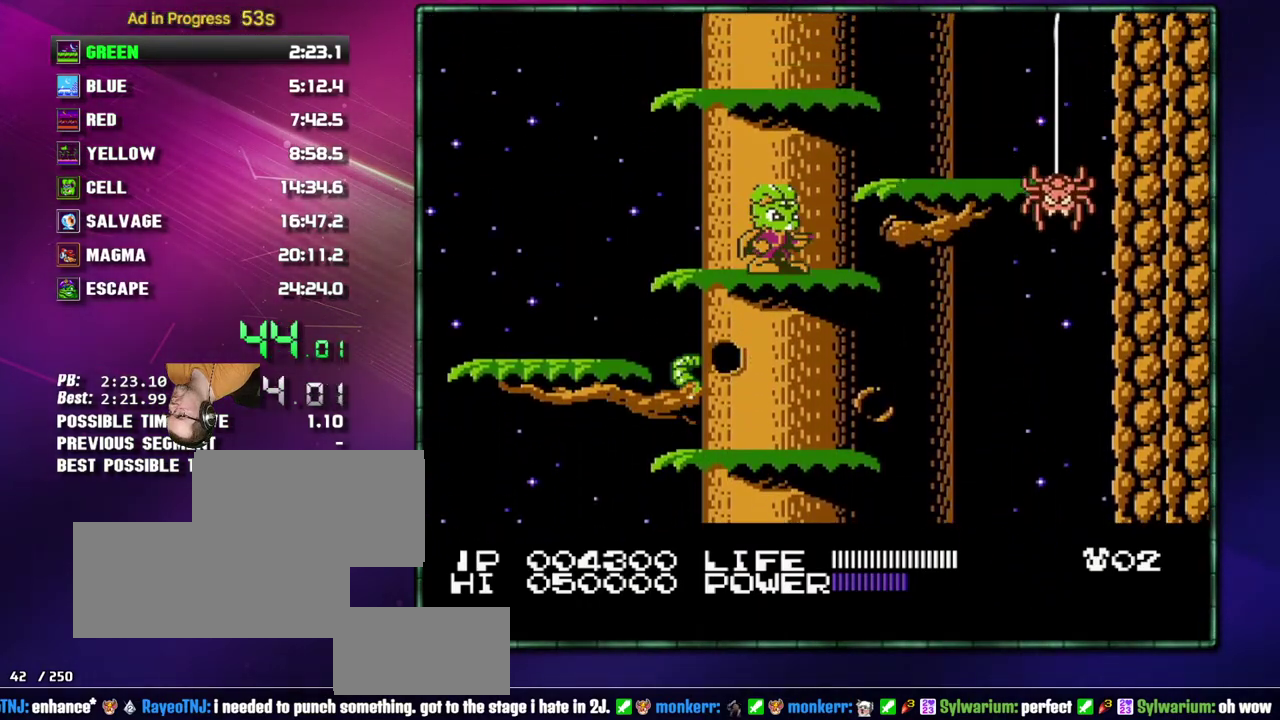
{"buttons": [], "events": [[467, "A", "up"]]}
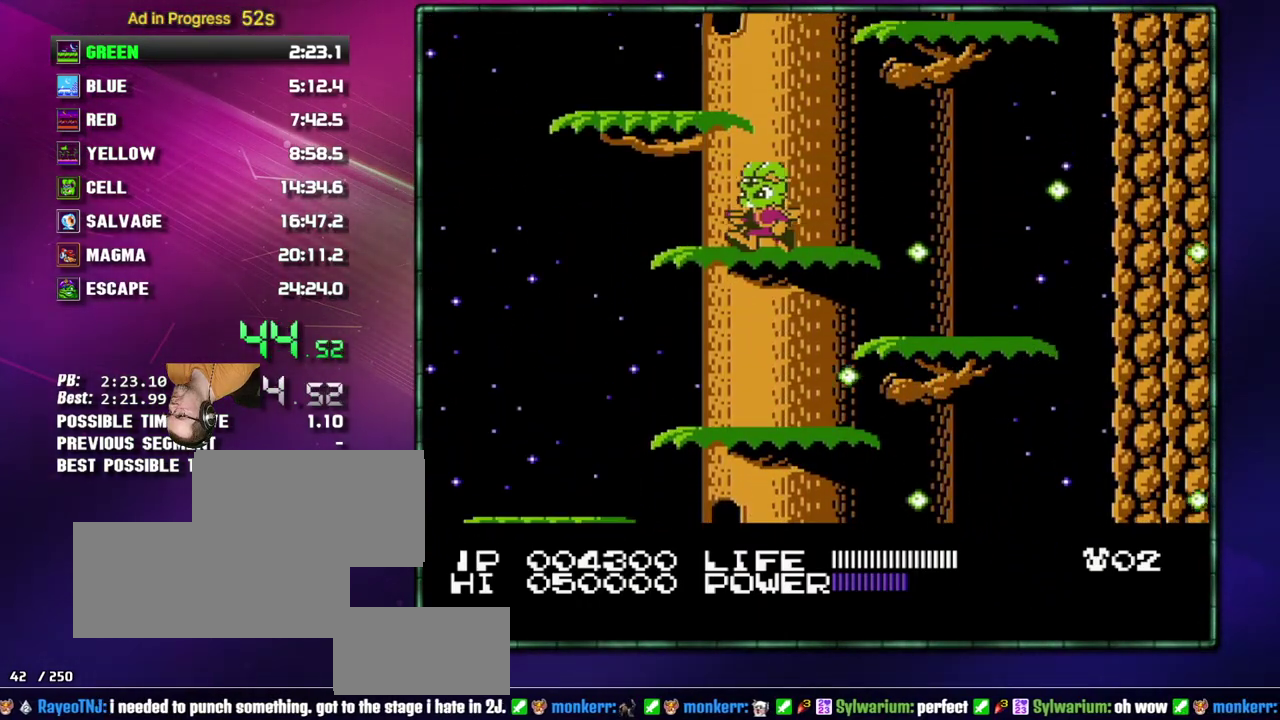
{"buttons": ["A"], "events": [[117, "A", "down"], [233, "A", "up"], [483, "A", "down"]]}
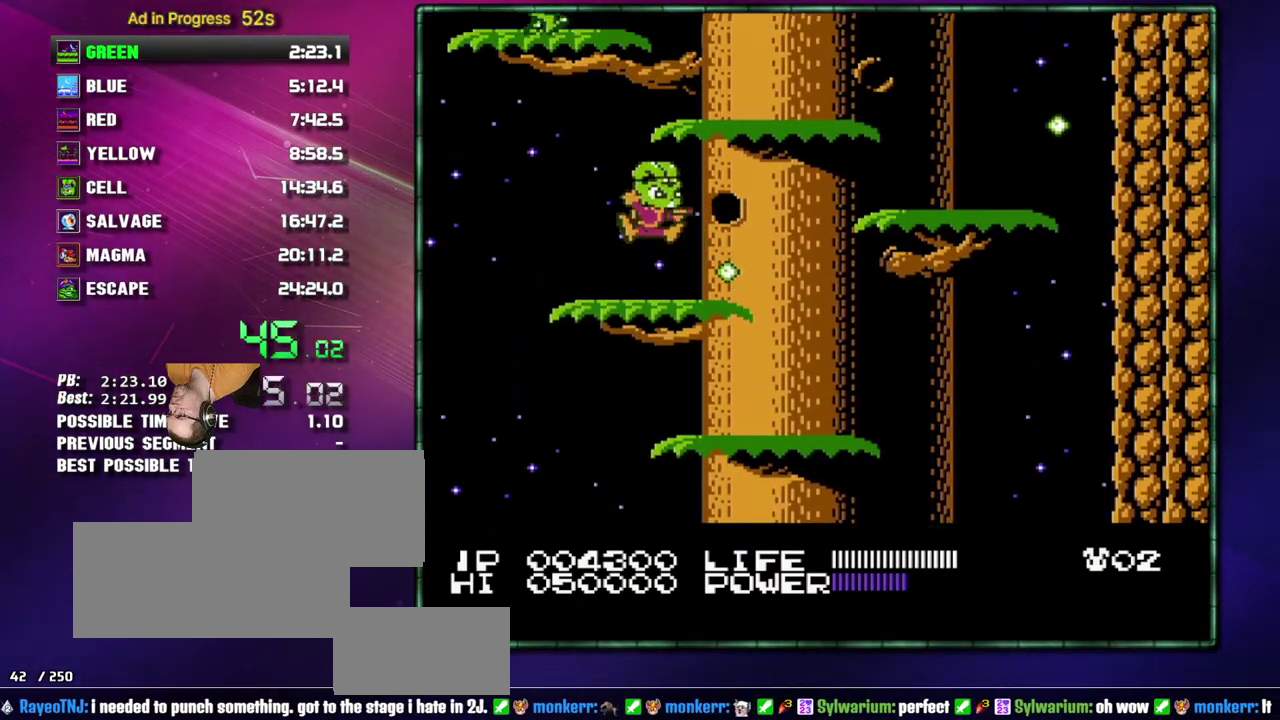
{"buttons": ["A"], "events": [[217, "A", "up"], [433, "A", "down"]]}
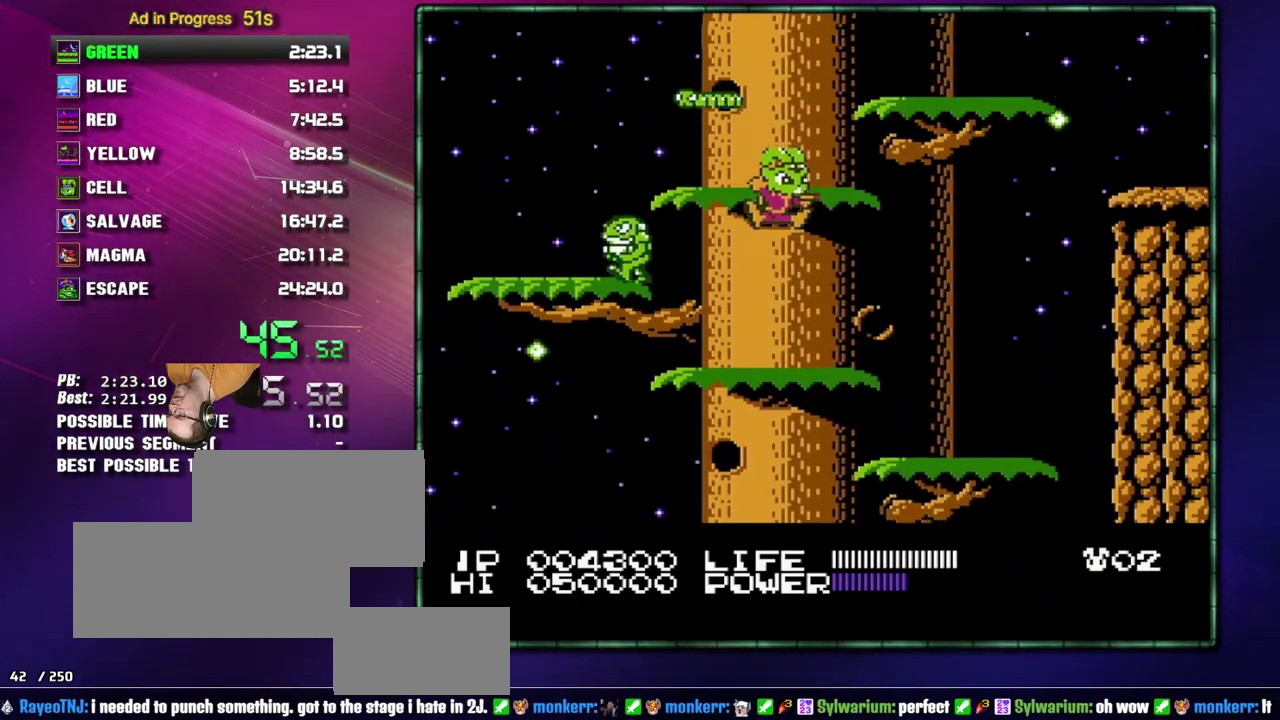
{"buttons": [], "events": [[117, "A", "up"], [267, "A", "down"], [333, "A", "up"]]}
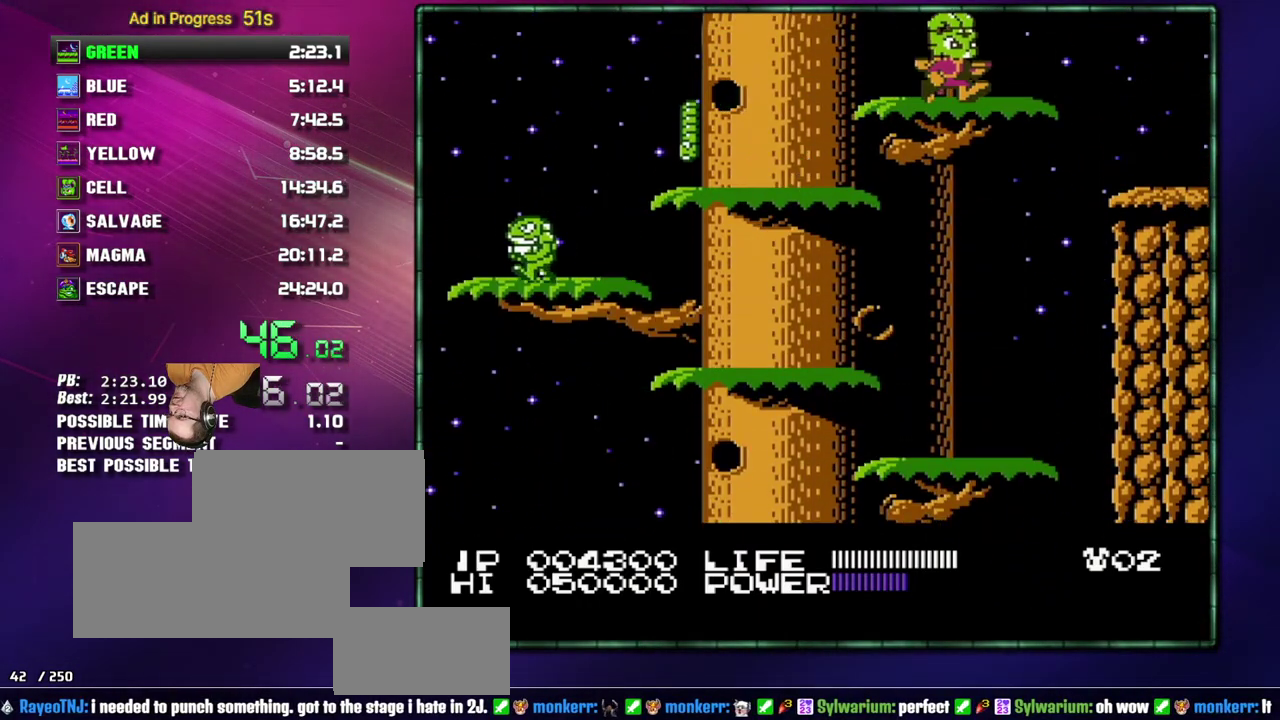
{"buttons": [], "events": []}
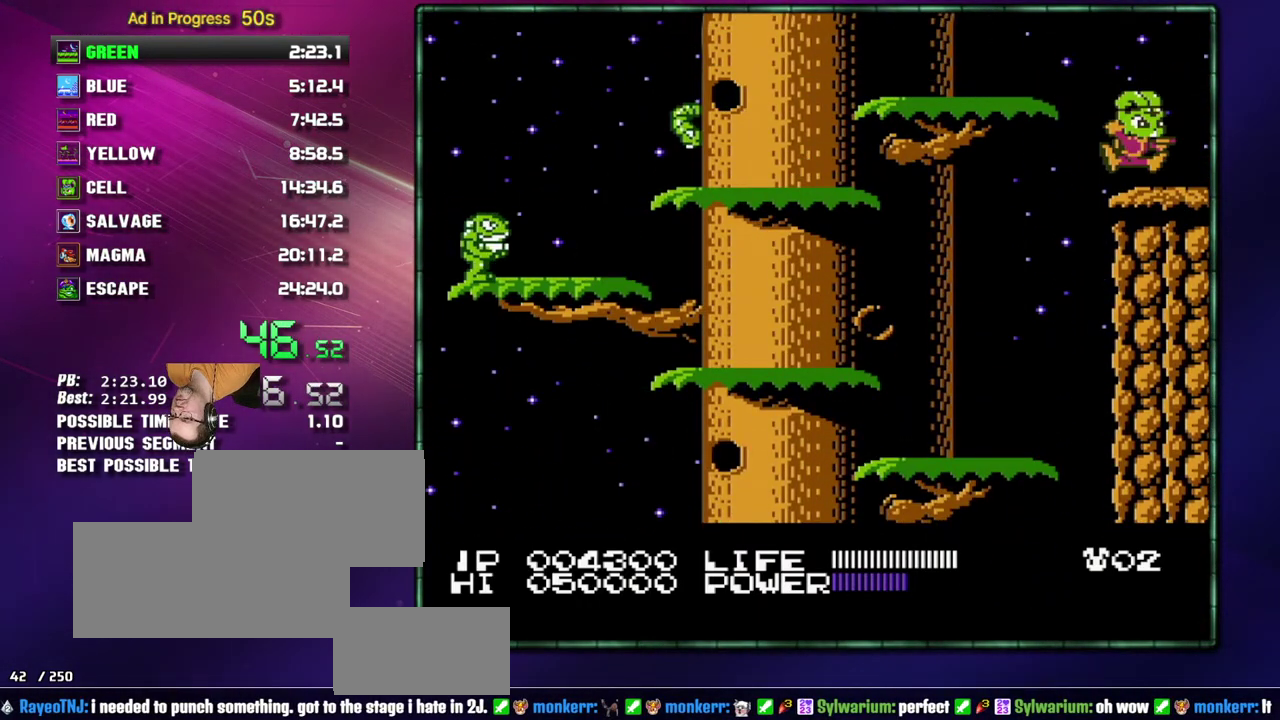
{"buttons": [], "events": []}
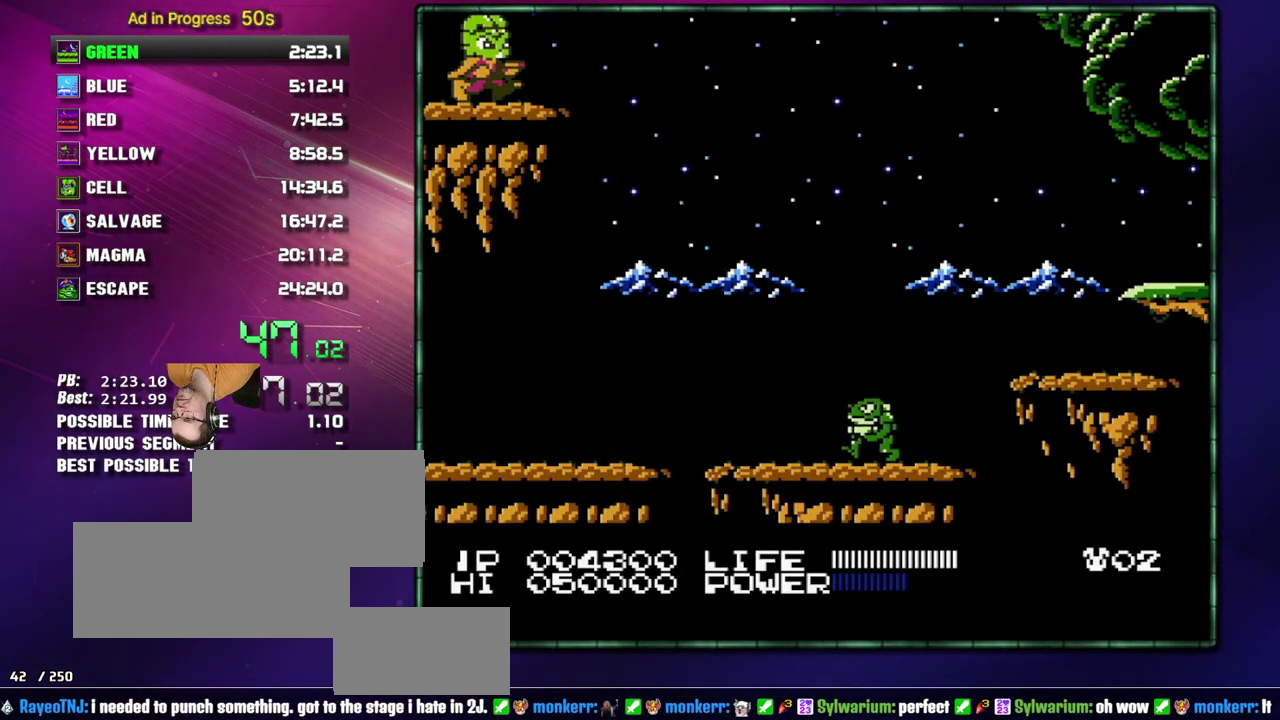
{"buttons": ["A"], "events": [[233, "A", "down"]]}
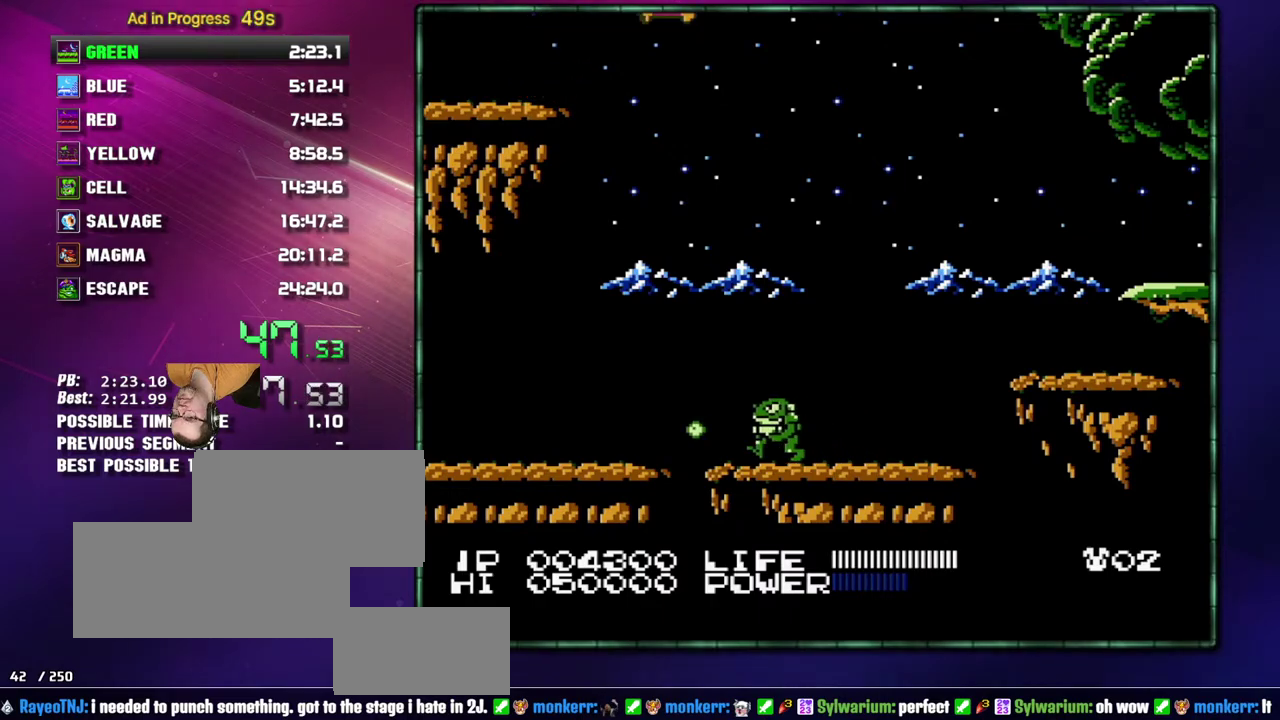
{"buttons": [], "events": [[83, "A", "up"]]}
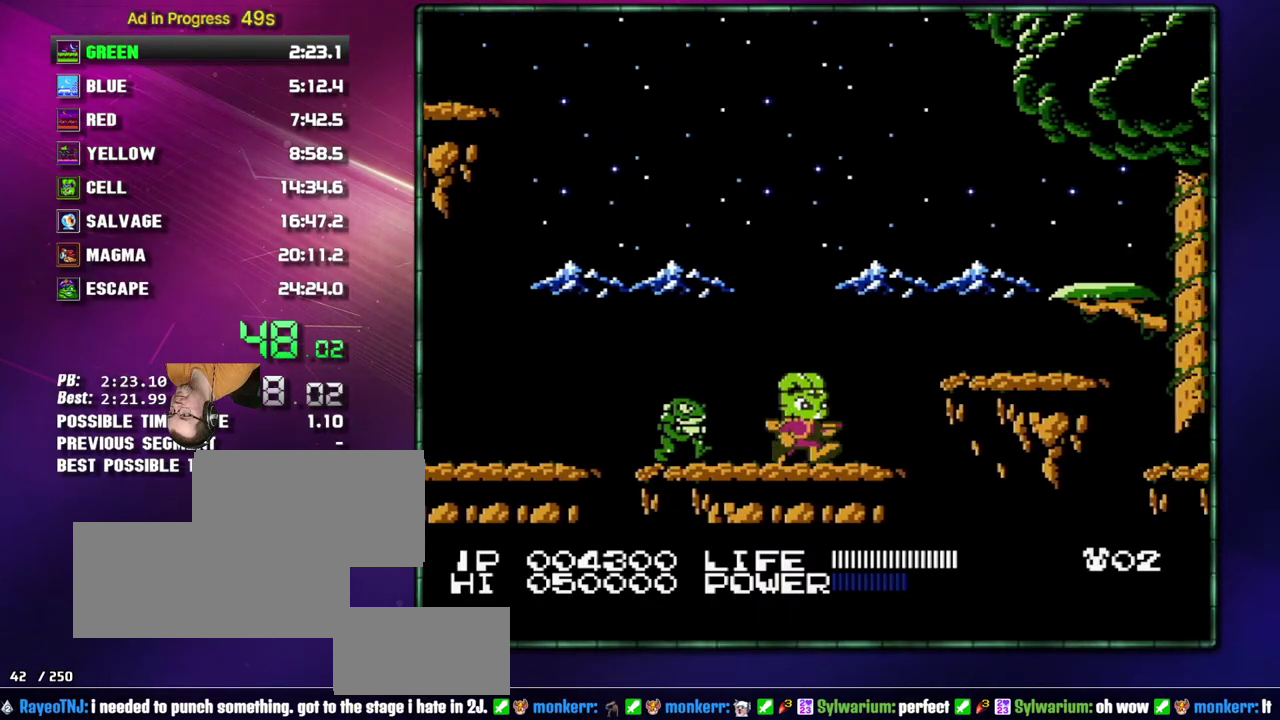
{"buttons": [], "events": [[83, "A", "down"], [233, "A", "up"]]}
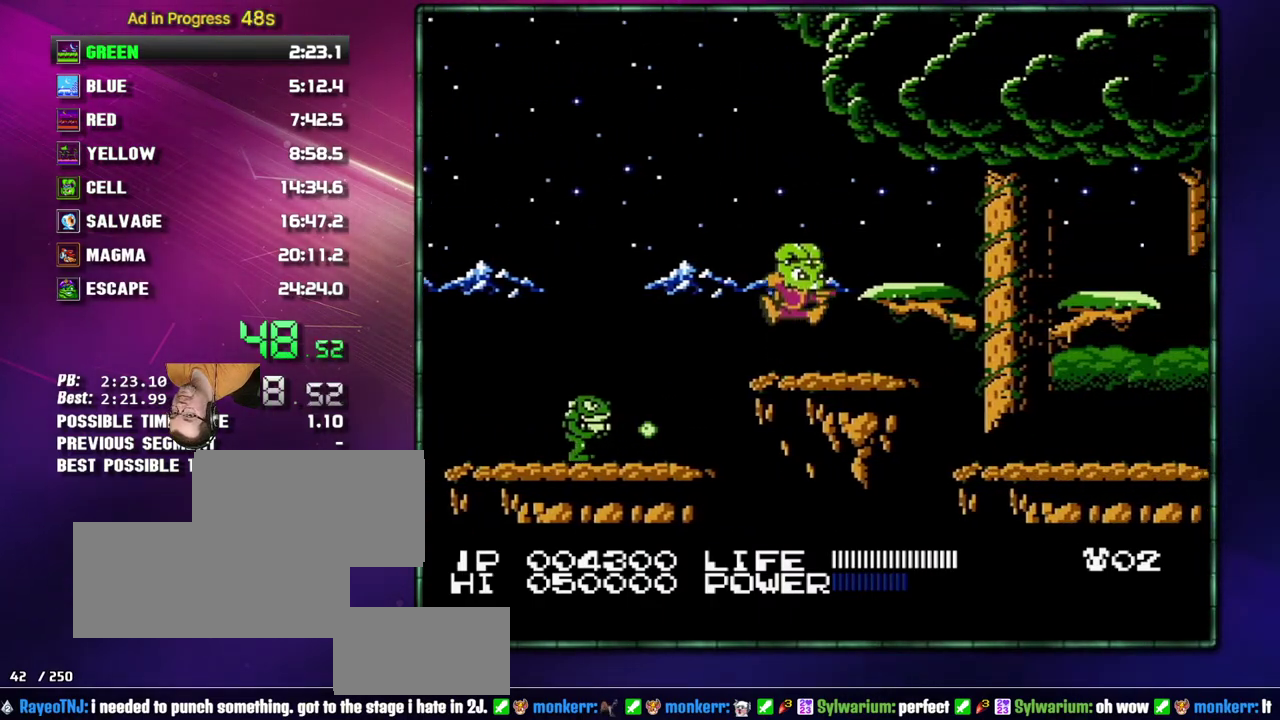
{"buttons": ["A"], "events": [[17, "A", "down"], [117, "A", "up"], [400, "A", "down"]]}
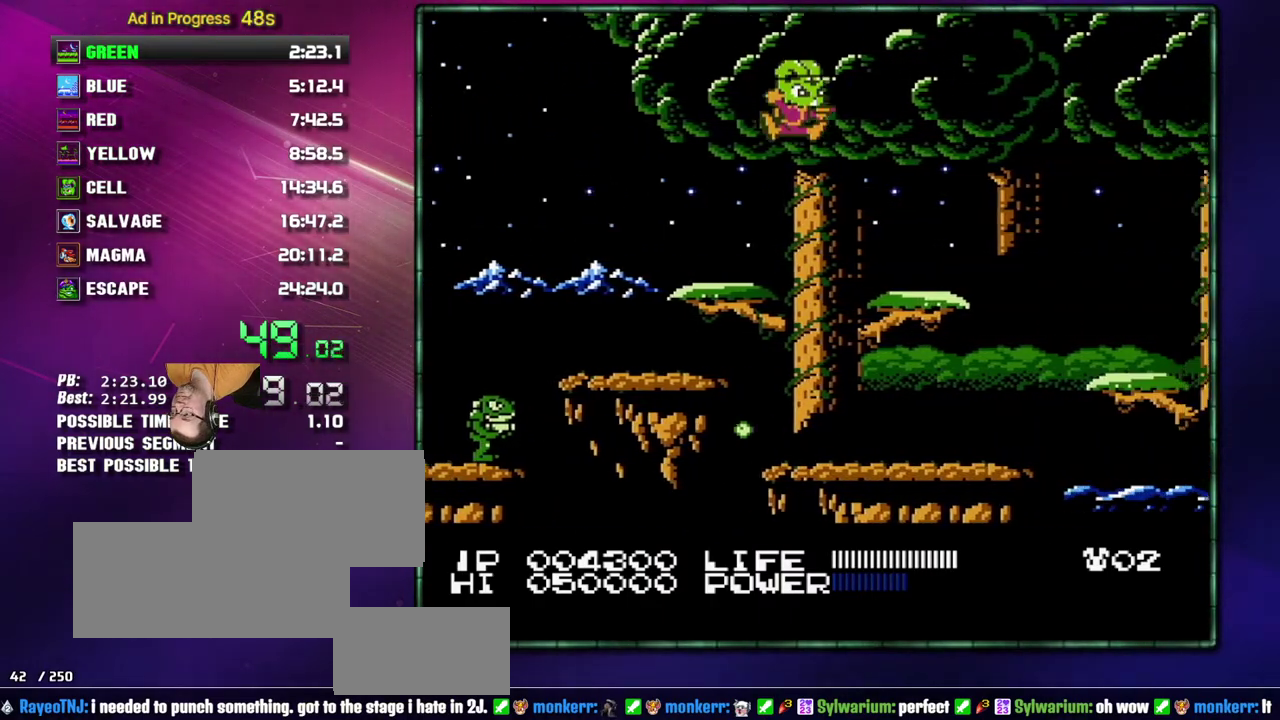
{"buttons": ["A"], "events": [[17, "A", "up"], [400, "A", "down"]]}